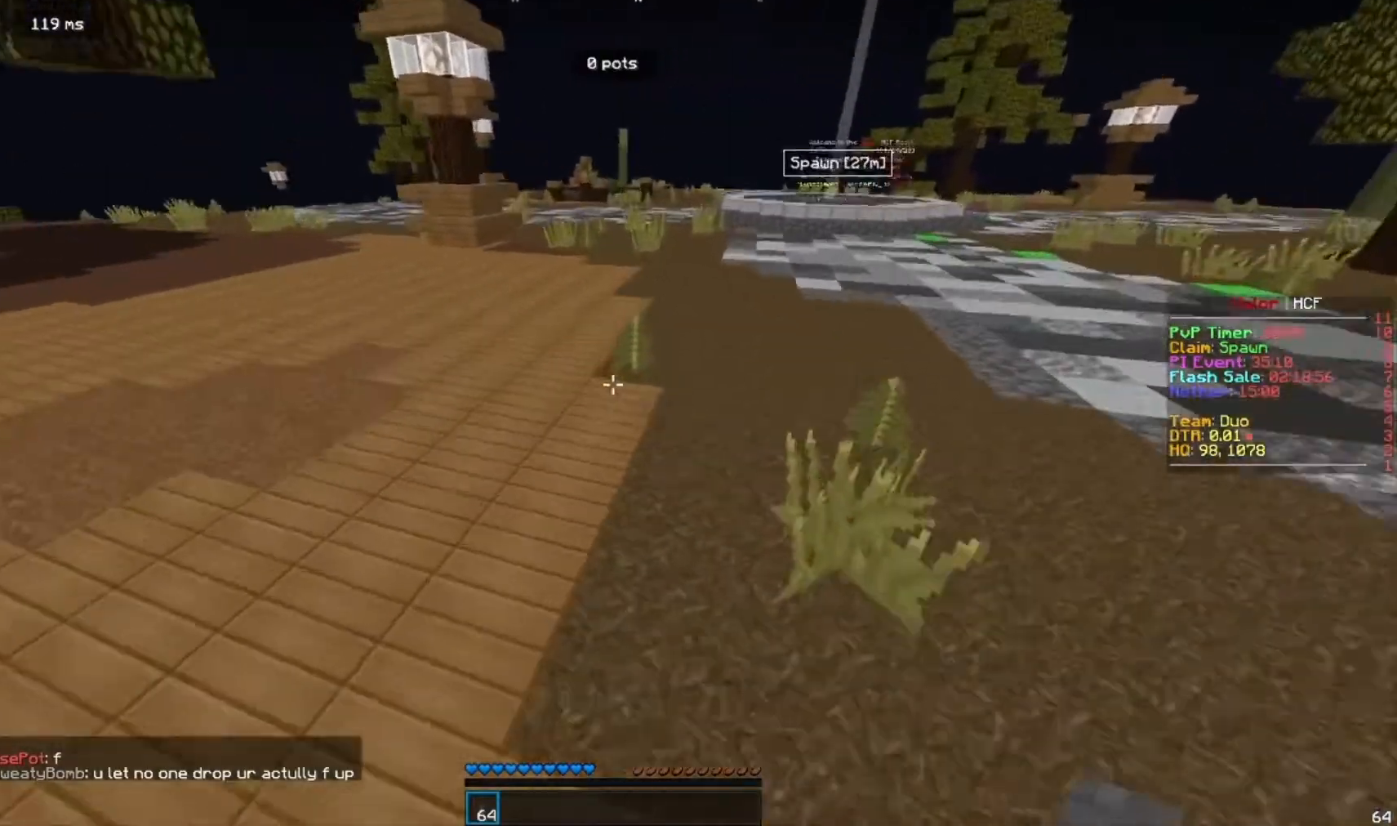
Gameplay with keyboard and mouse; each line is a JSON object with the keys and mouse buttons held at the frame after it. "events" lists presses ("down") and releases ("up") of "a", "d", "s", "w", "mouse_left" and "mouse_right" between this image and that frame as [ms after this image, input, new state], when the widget could be followed in between. "mouse_left", "mouse_right" = the "left", "right" buttons of the "mouse" list. No other keys are recorded. Fast repeated clicks can show as one long hold. Mouse movement is not recorded.
{"keys": ["a", "w"], "mouse": [], "events": [[367, "mouse_right", "down"], [500, "mouse_right", "up"]]}
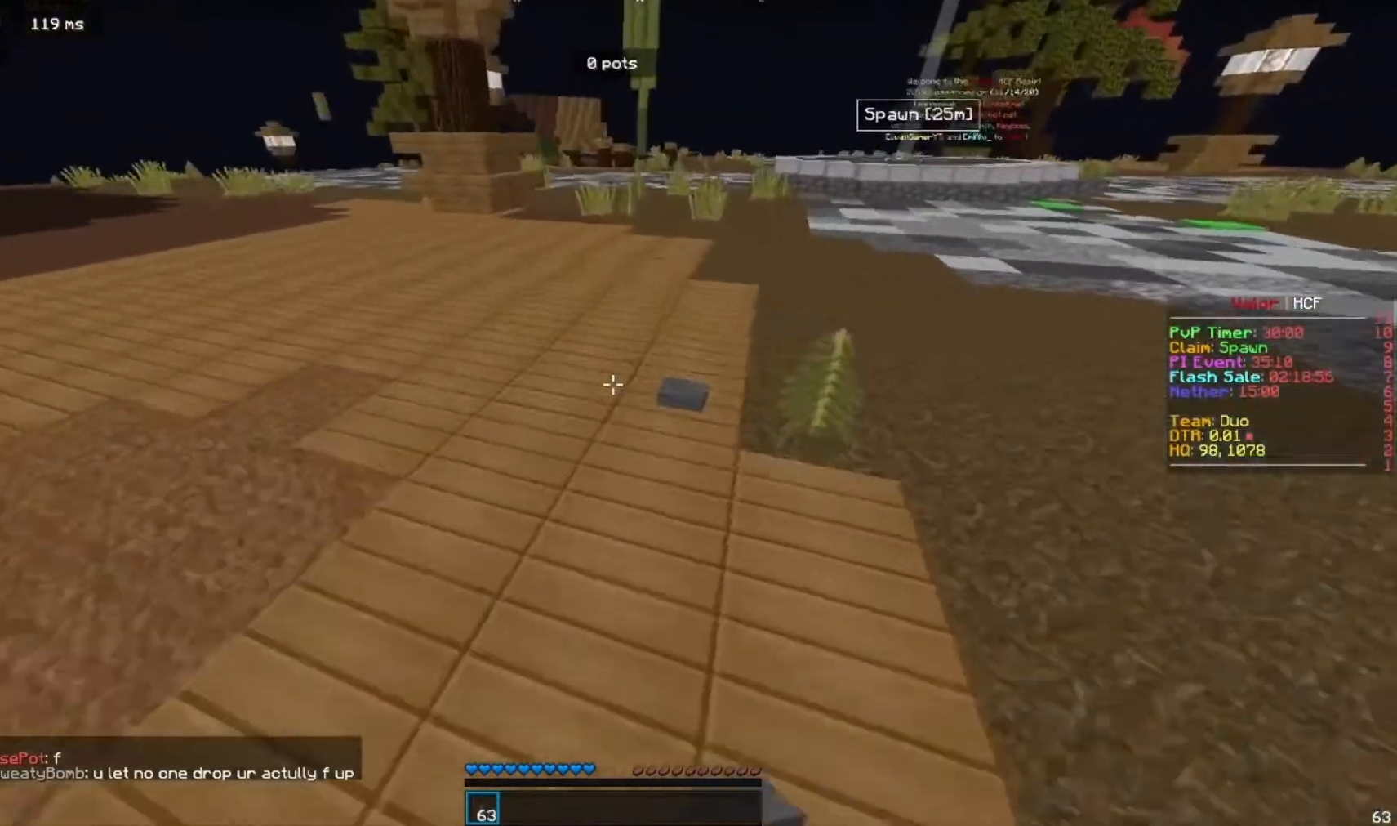
{"keys": ["a", "w"], "mouse": [], "events": []}
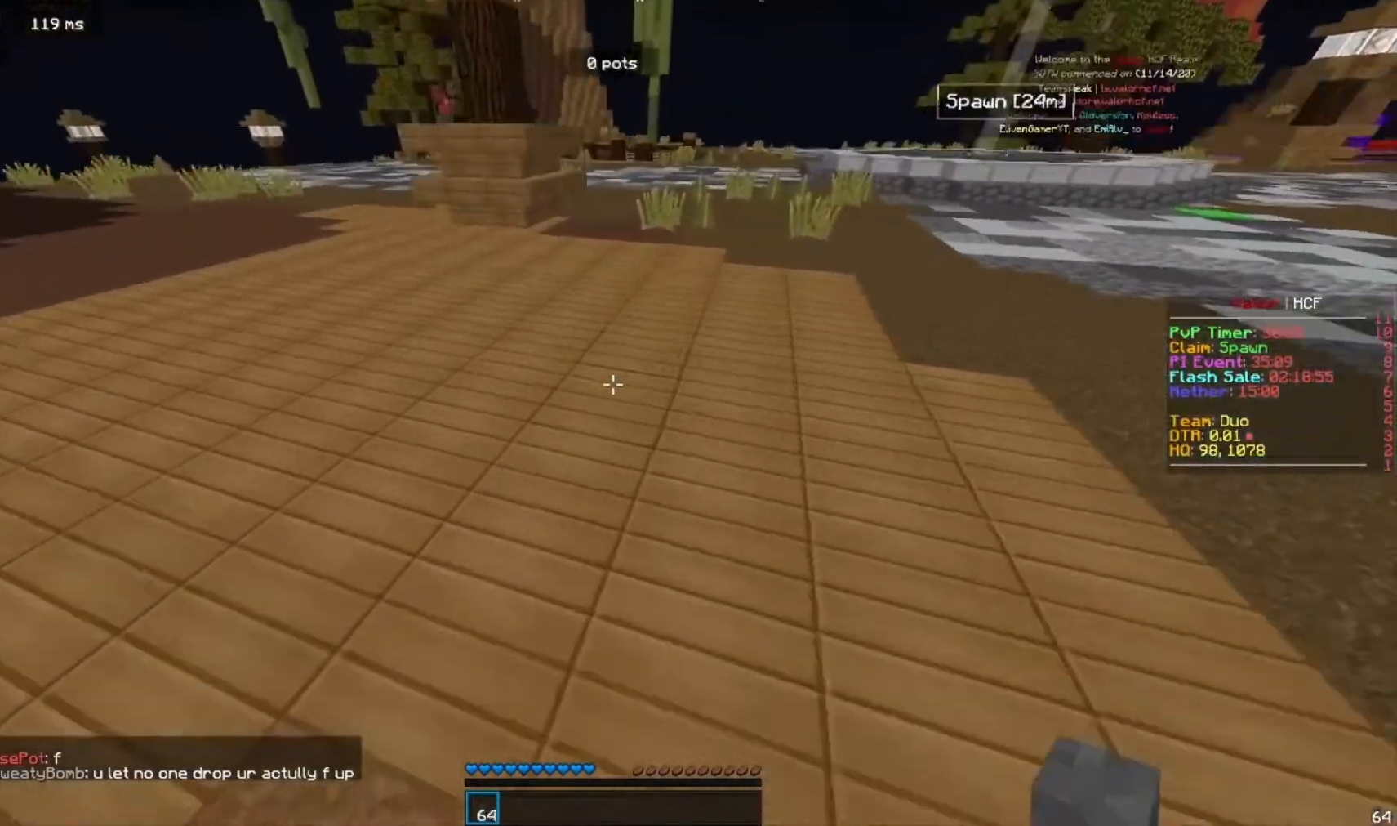
{"keys": ["w"], "mouse": [], "events": [[167, "a", "up"]]}
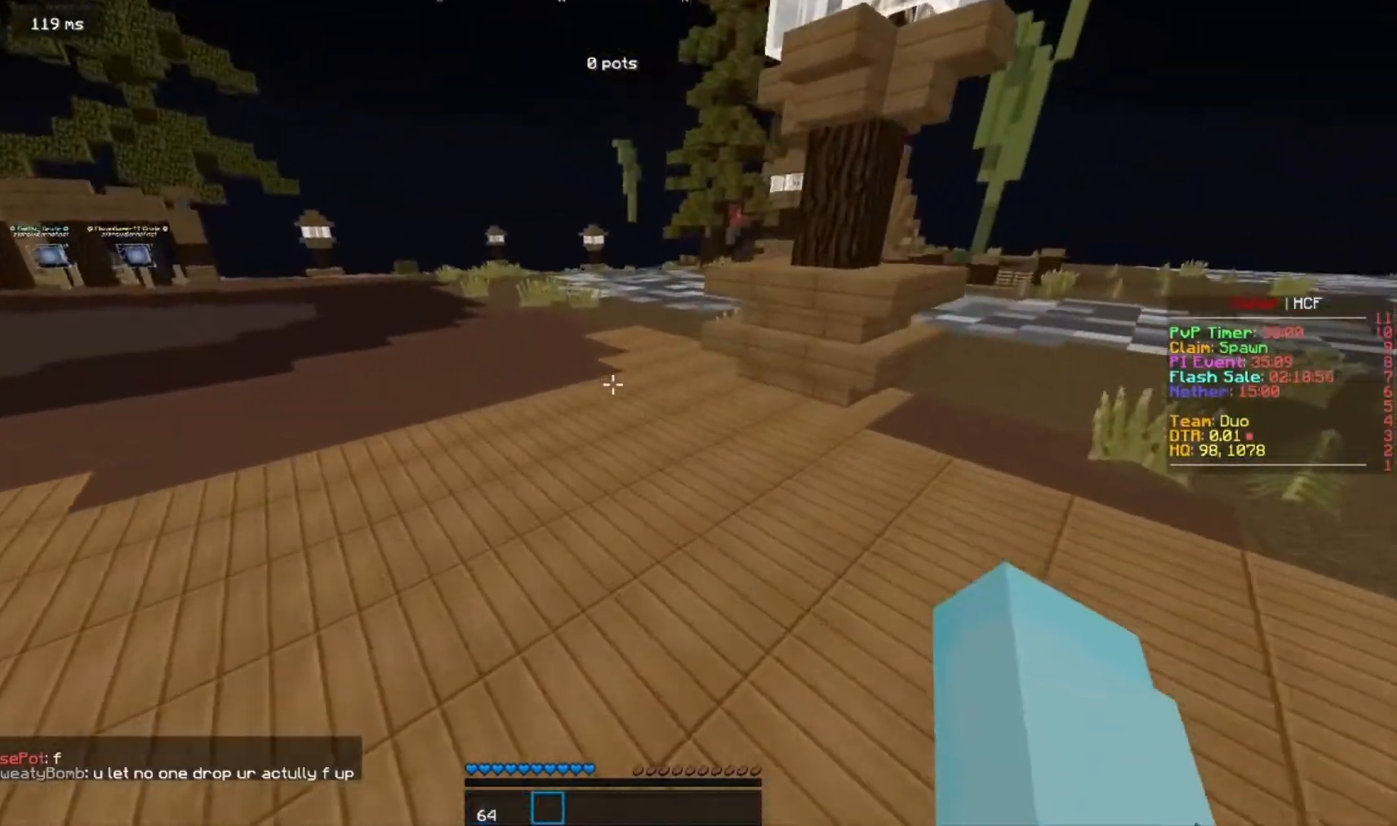
{"keys": ["w"], "mouse": [], "events": []}
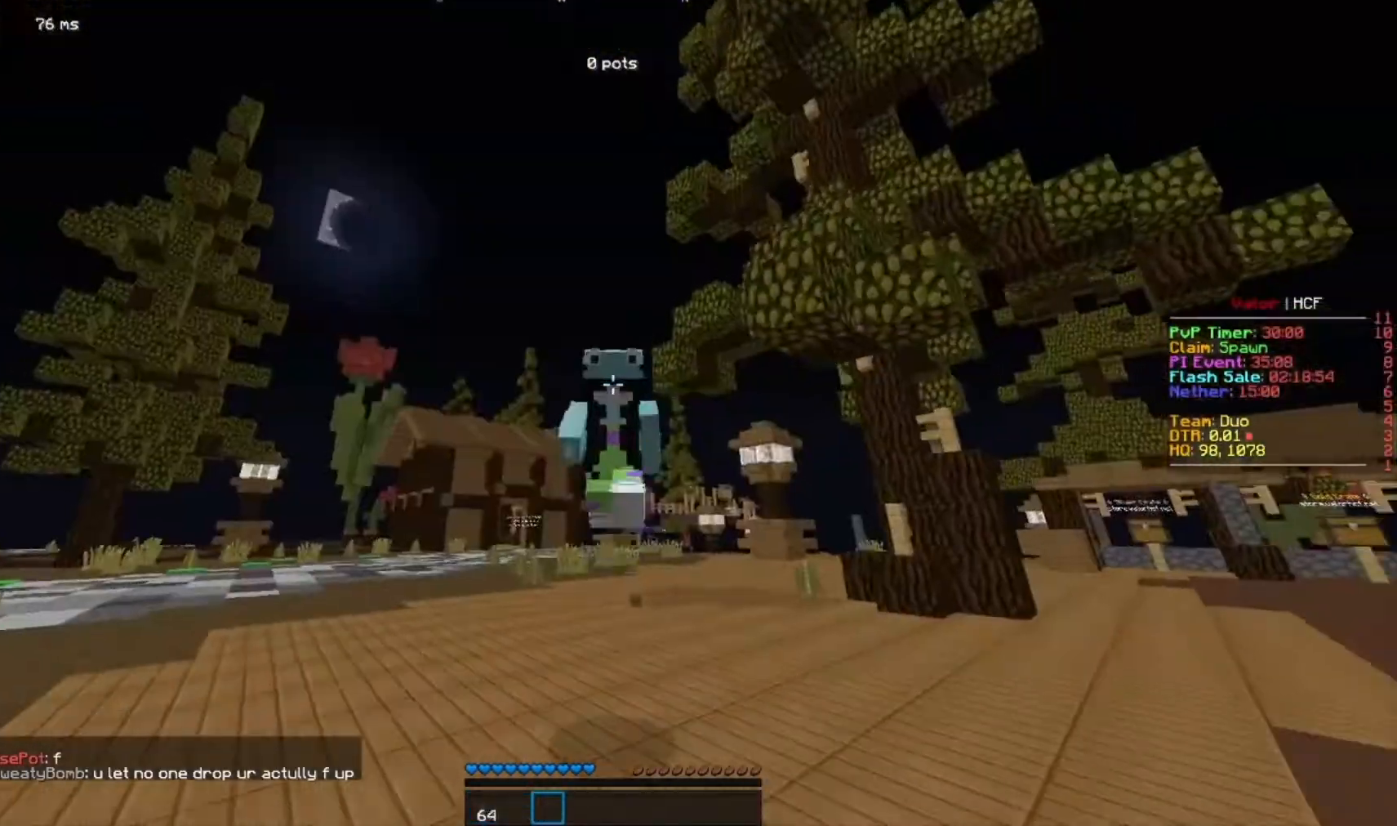
{"keys": ["w"], "mouse": [], "events": []}
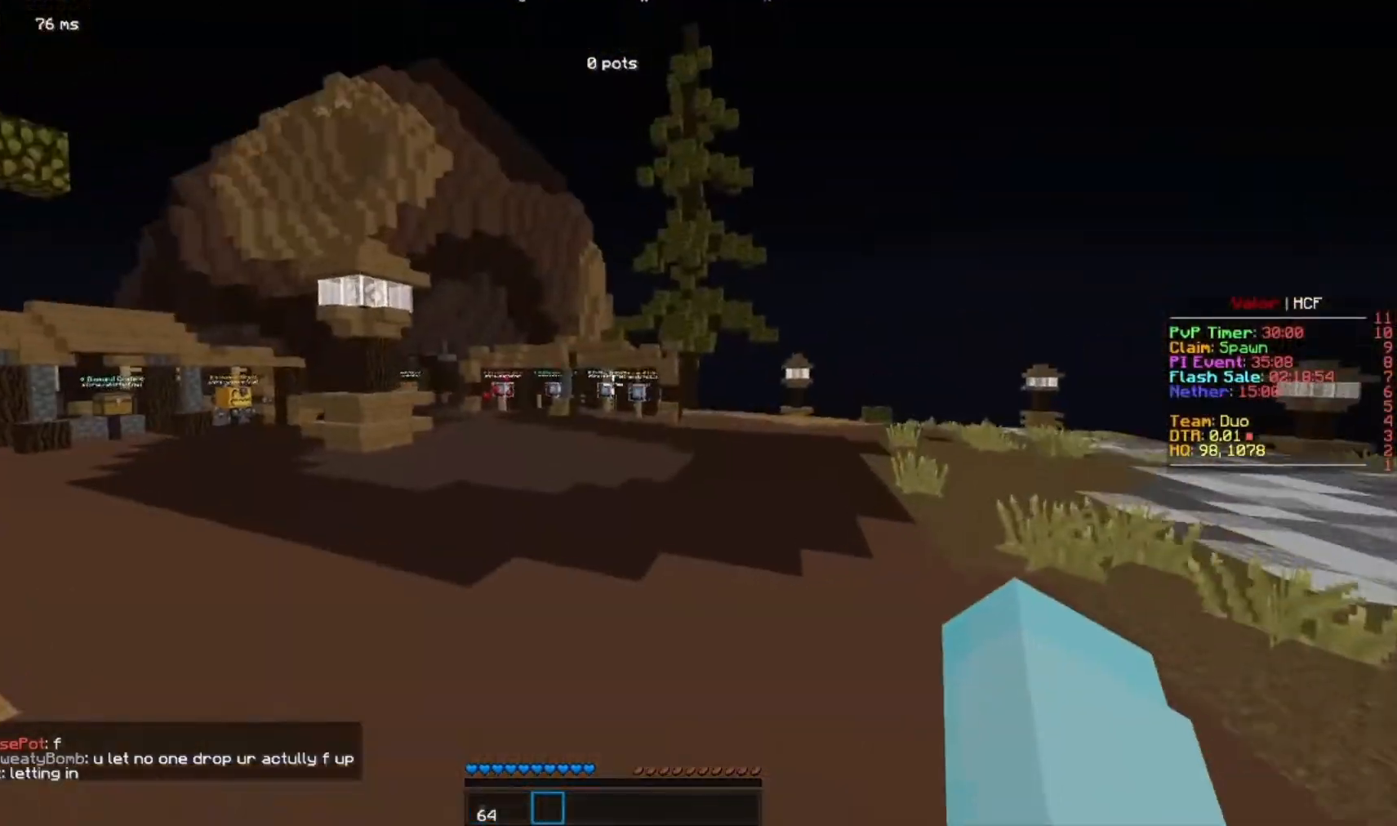
{"keys": ["w"], "mouse": [], "events": []}
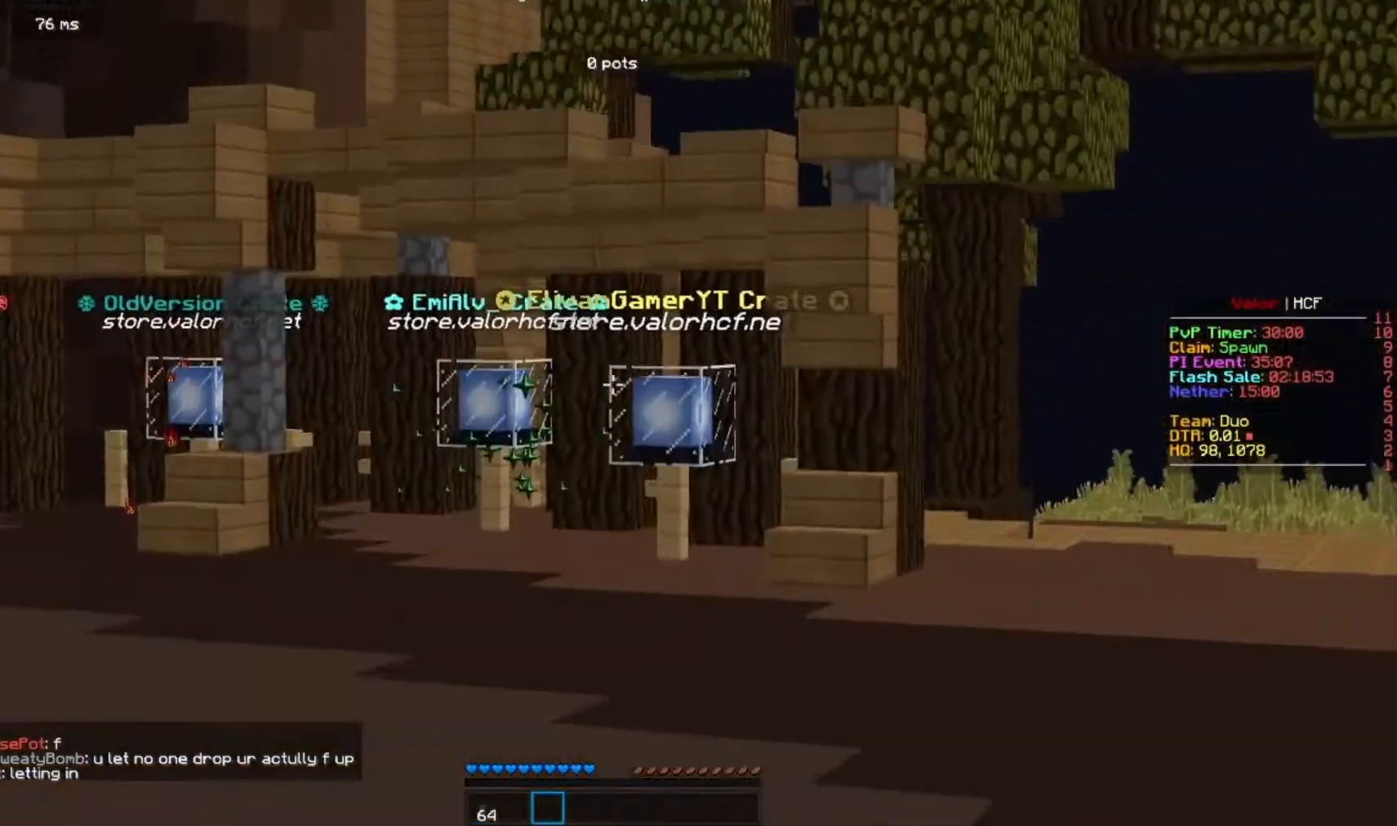
{"keys": ["w"], "mouse": [], "events": []}
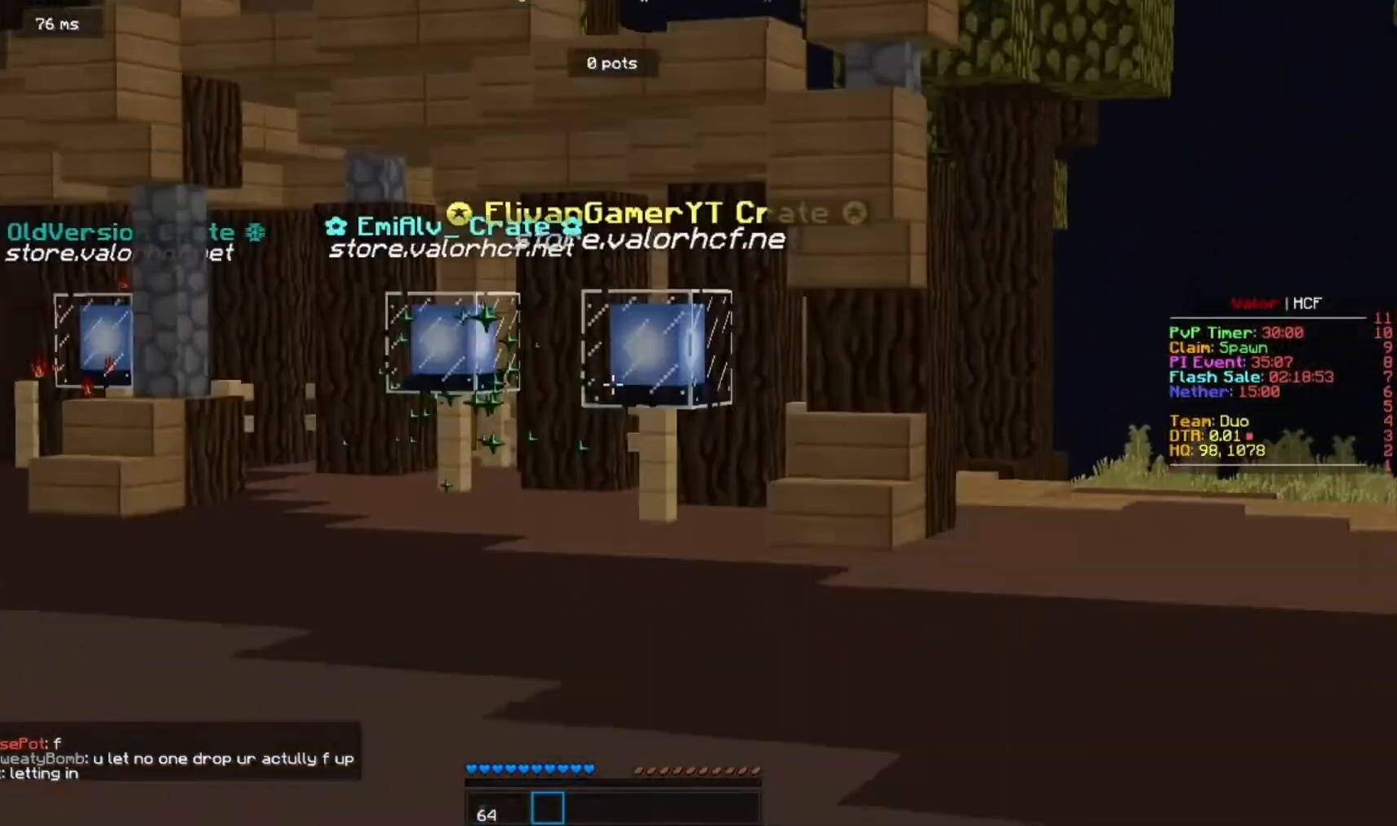
{"keys": ["w"], "mouse": [], "events": []}
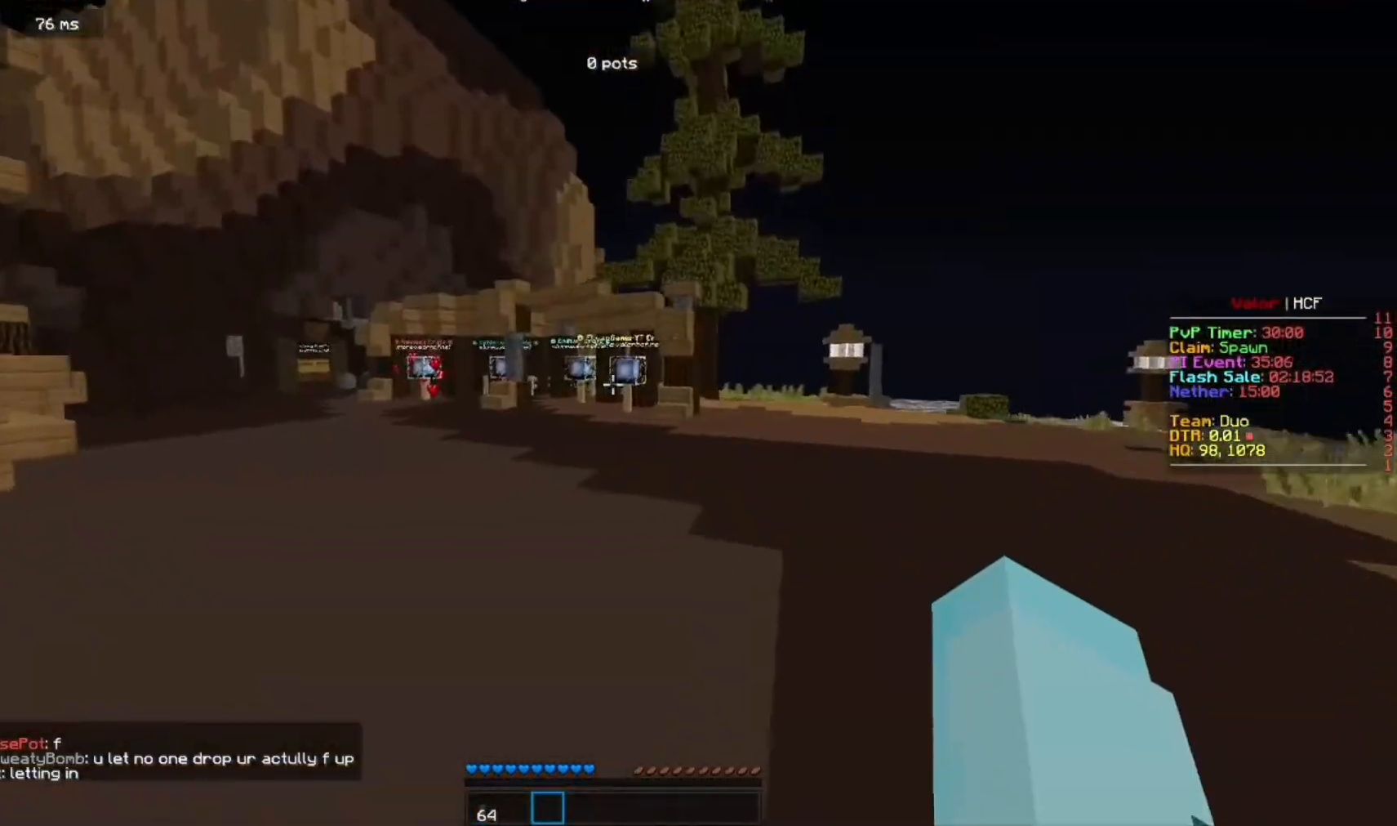
{"keys": ["w"], "mouse": [], "events": []}
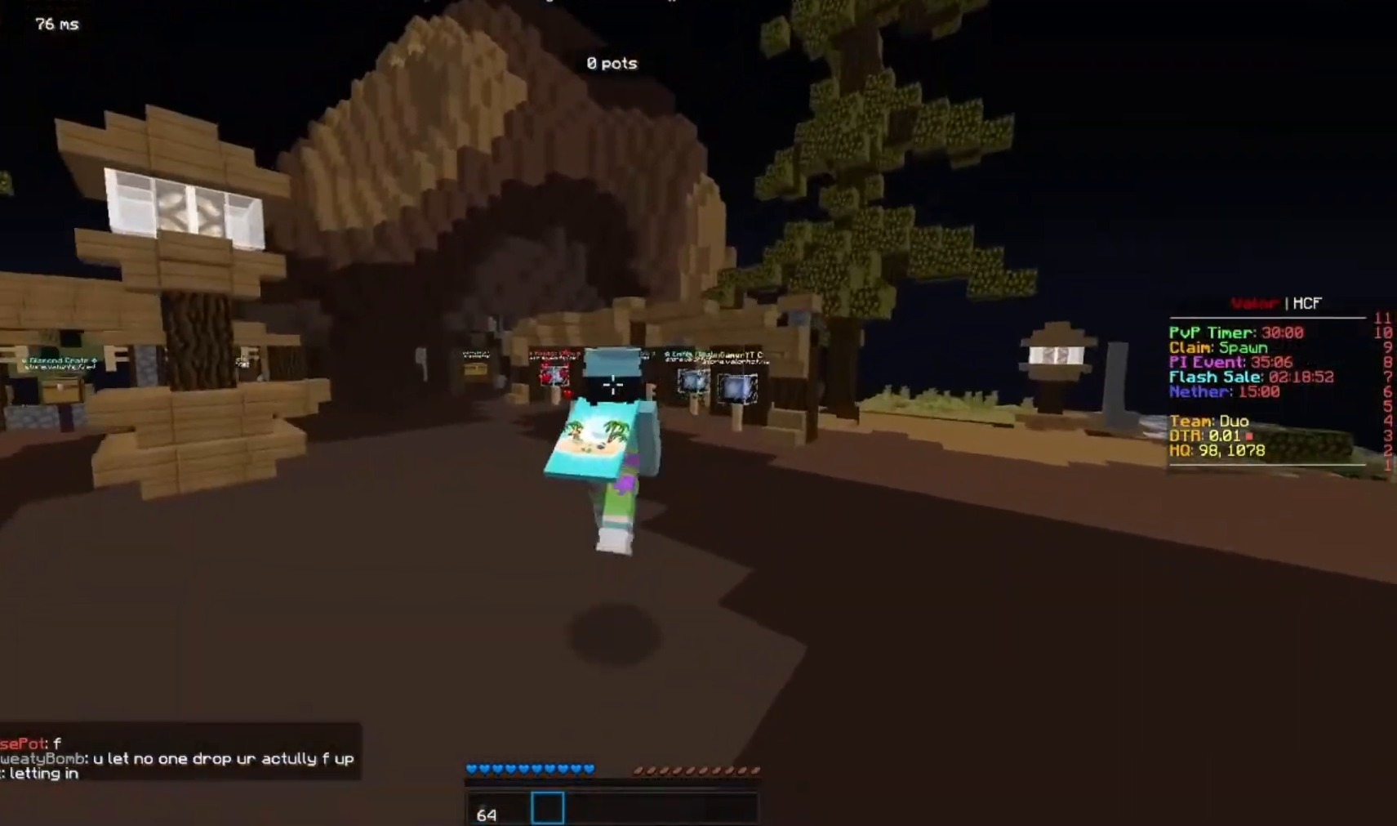
{"keys": ["w"], "mouse": [], "events": []}
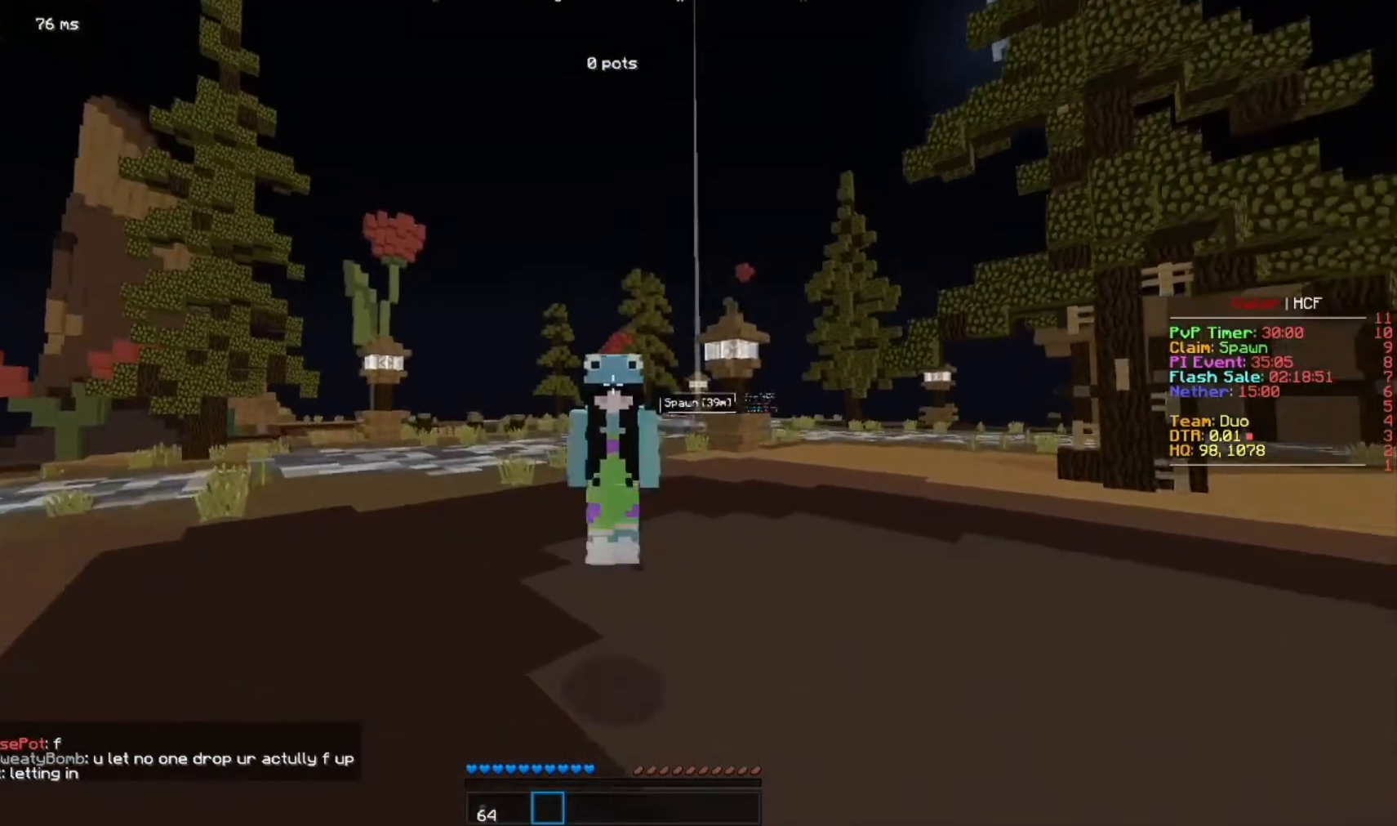
{"keys": ["w"], "mouse": [], "events": []}
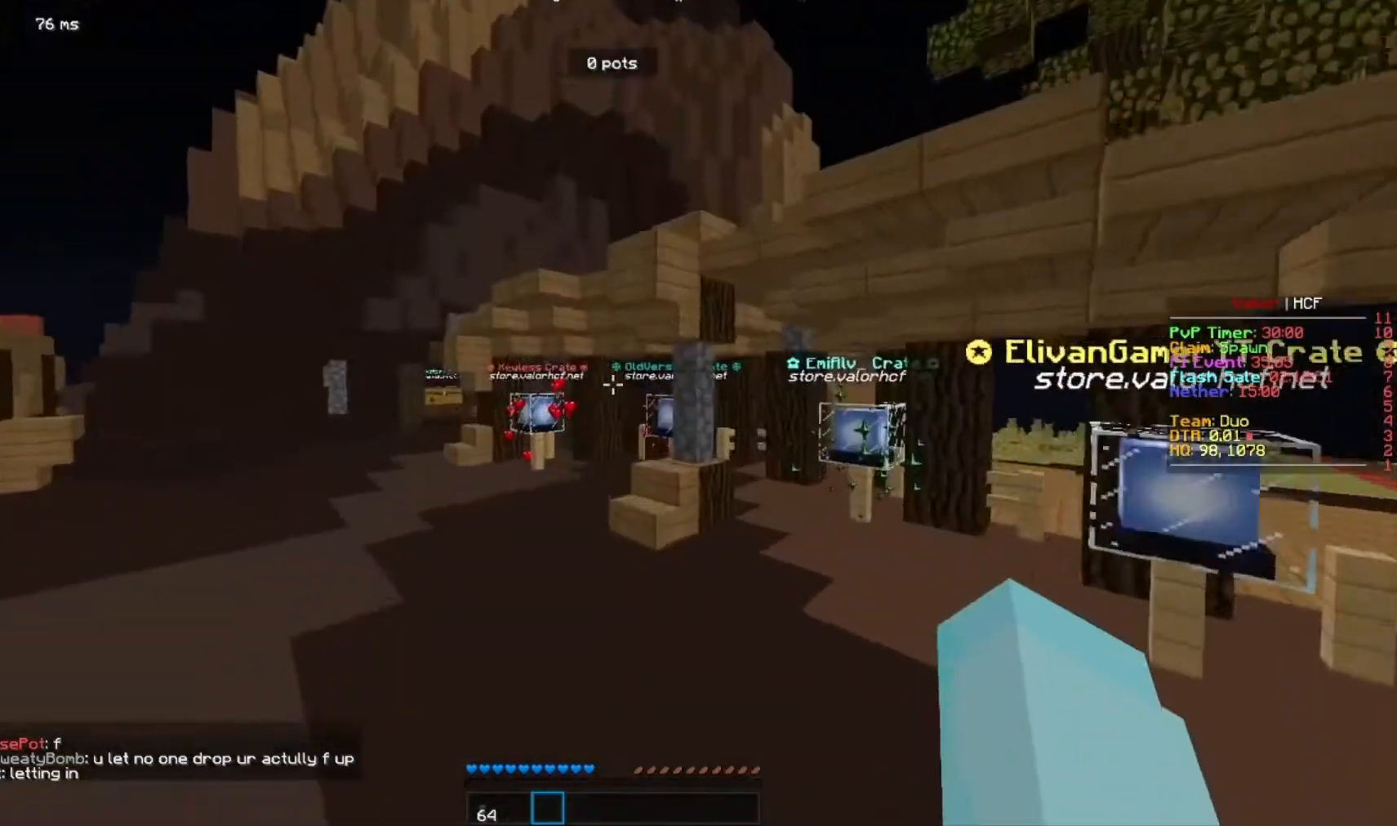
{"keys": ["w"], "mouse": [], "events": []}
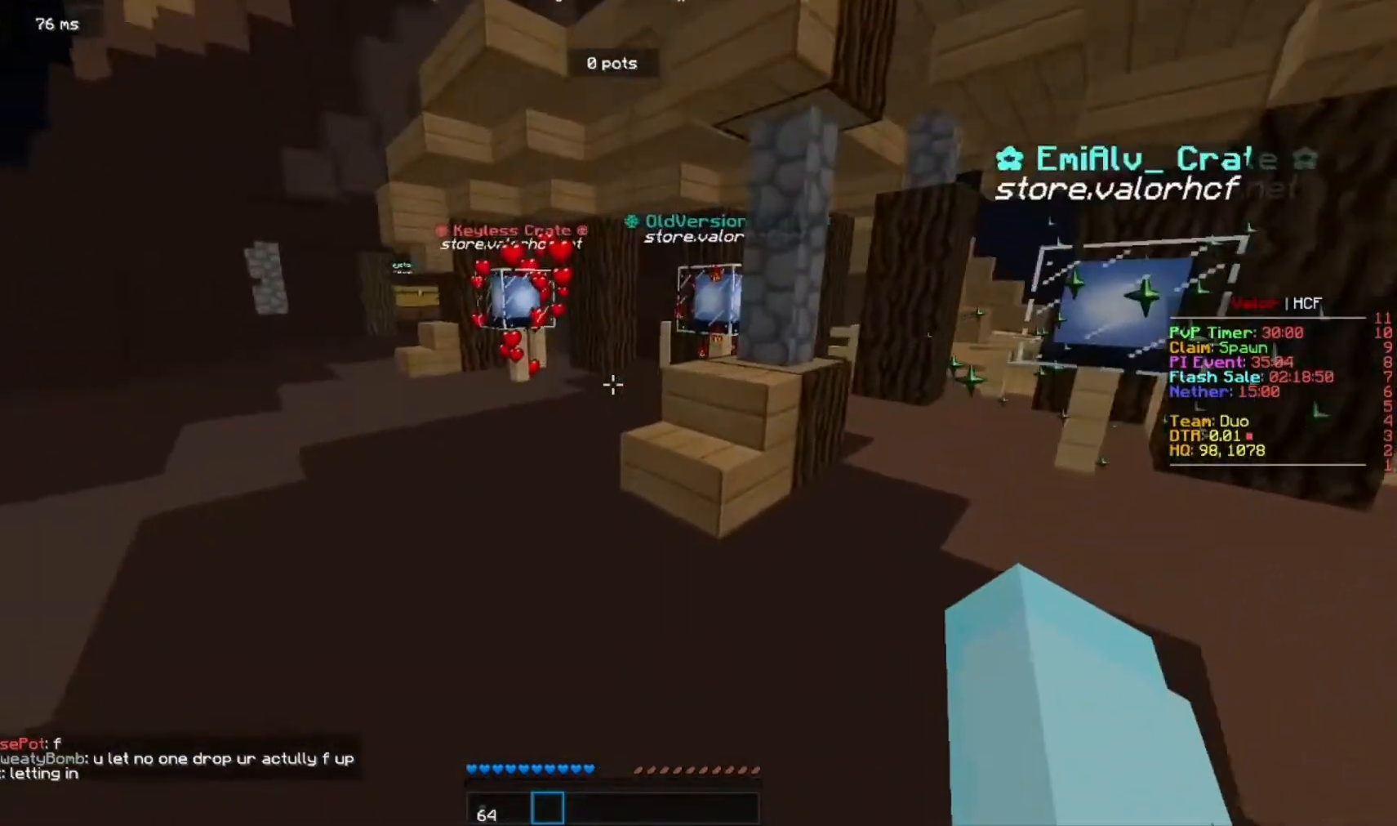
{"keys": ["a", "w"], "mouse": [], "events": [[300, "a", "down"]]}
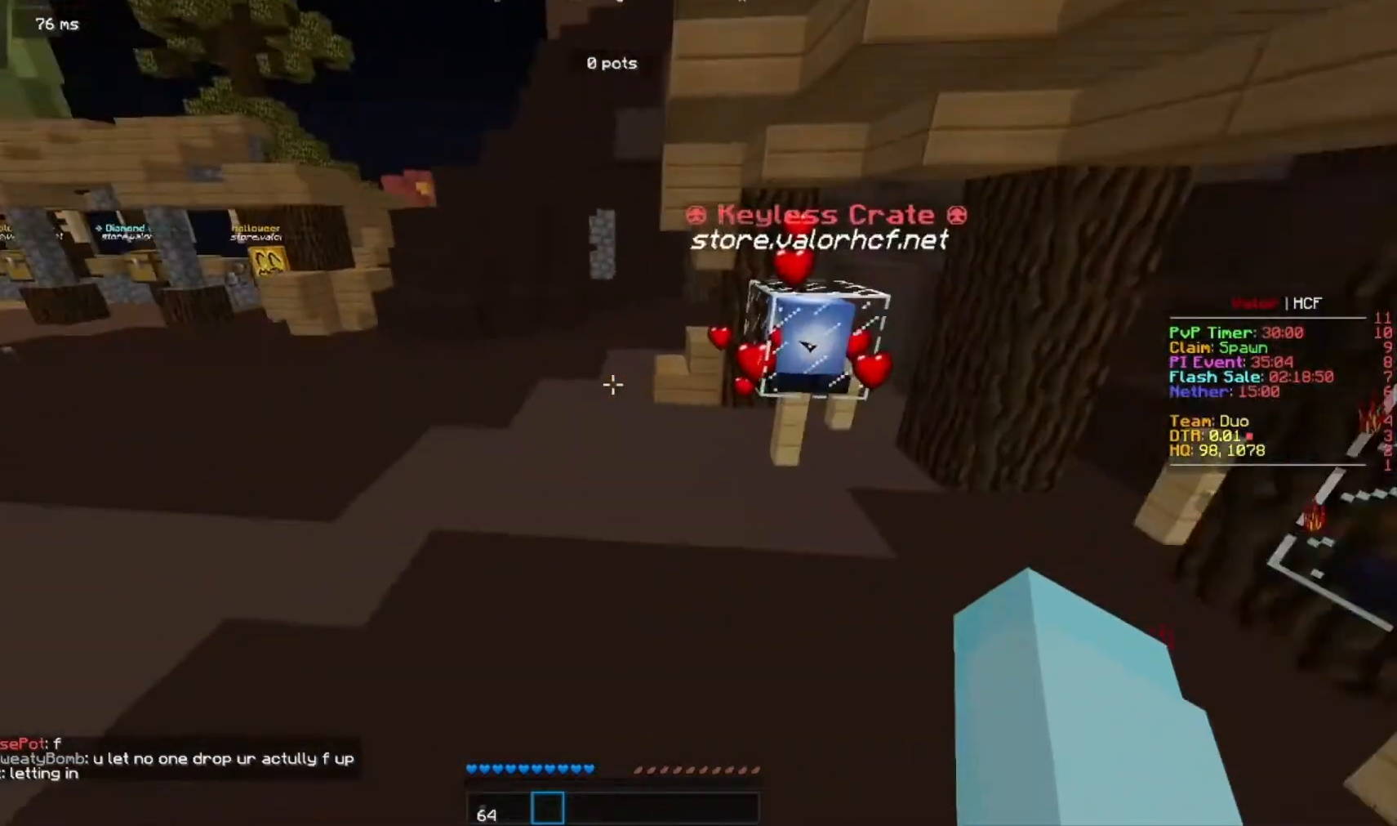
{"keys": ["w"], "mouse": [], "events": [[333, "a", "up"]]}
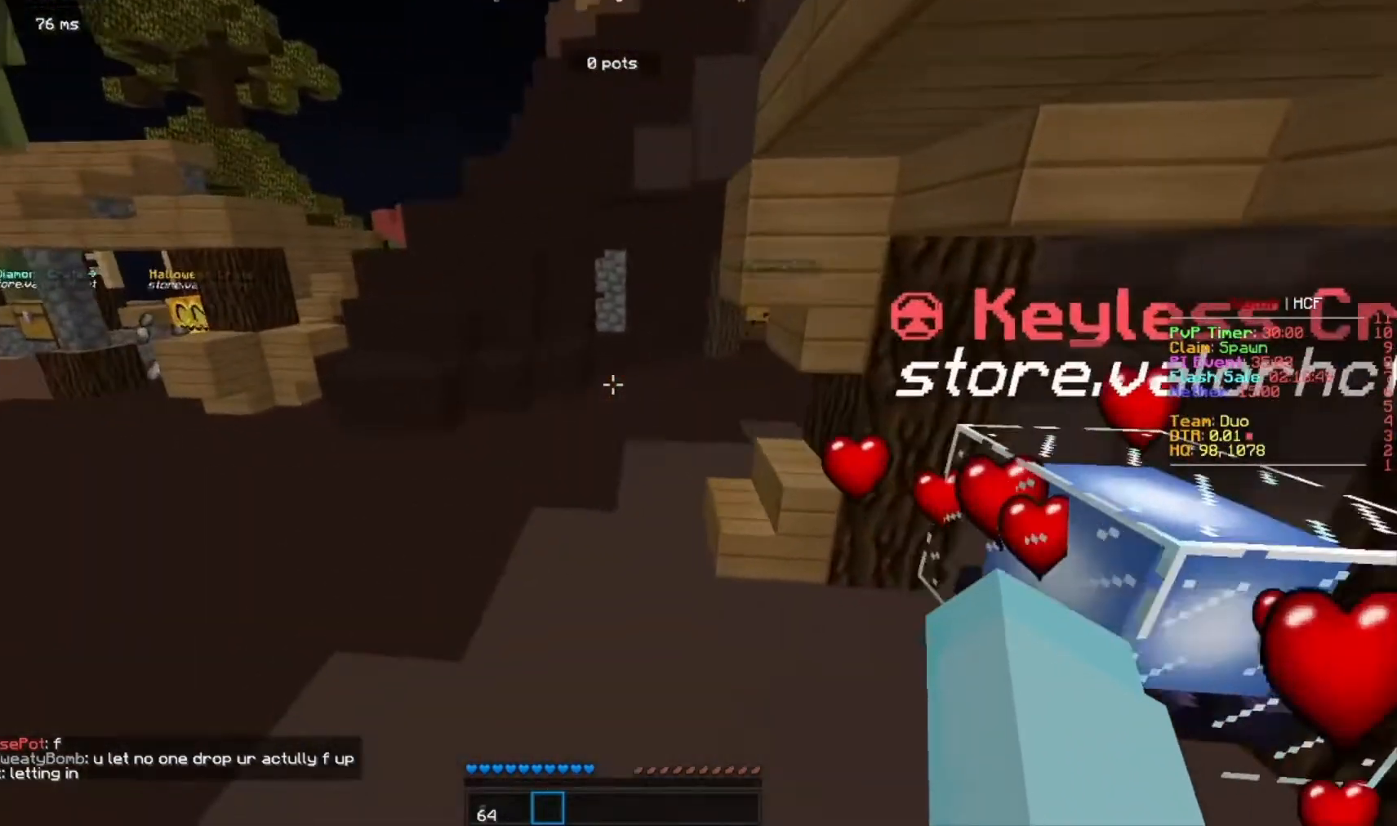
{"keys": ["a", "w"], "mouse": [], "events": [[467, "a", "down"]]}
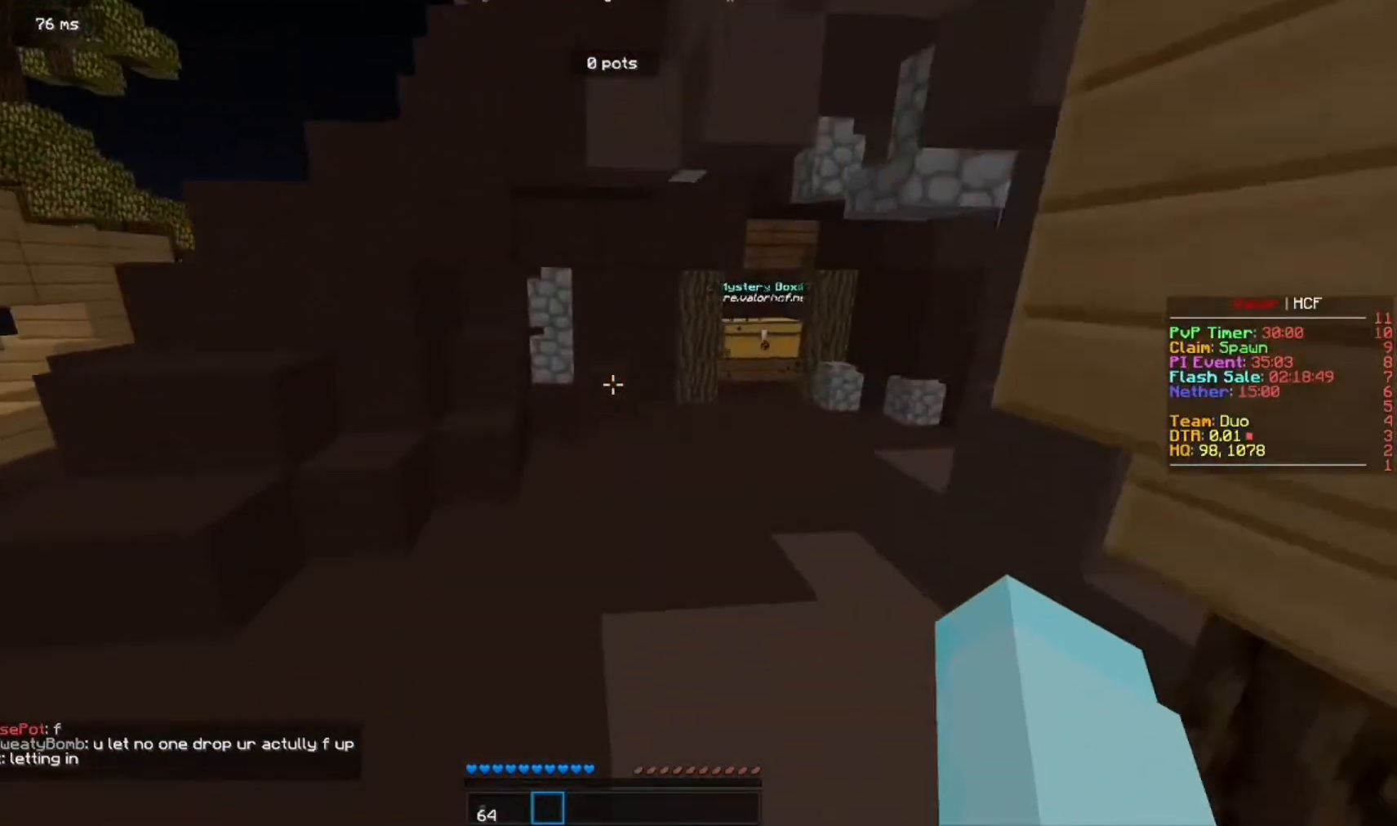
{"keys": ["w"], "mouse": [], "events": [[367, "a", "up"]]}
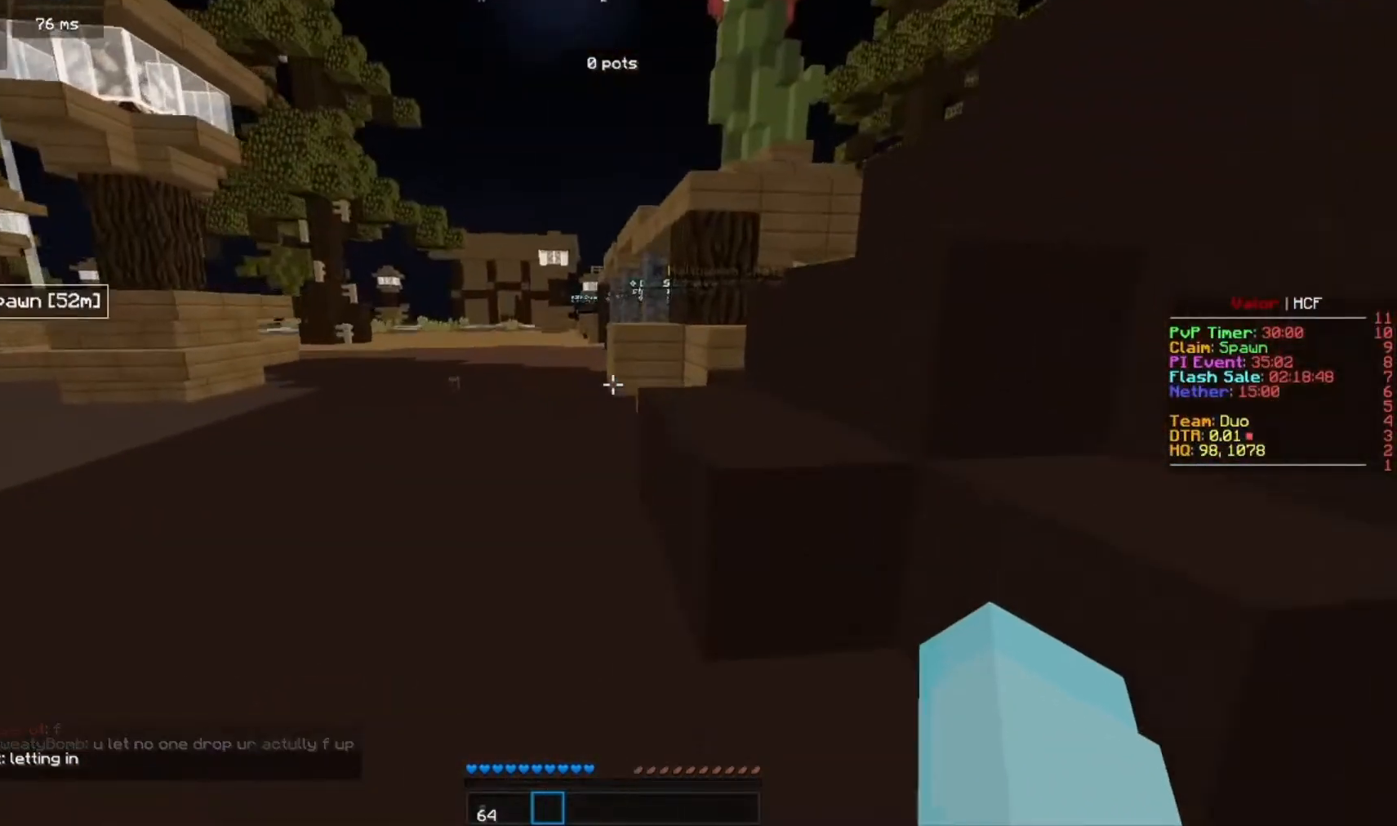
{"keys": ["d", "w"], "mouse": [], "events": [[33, "d", "down"], [267, "d", "up"], [367, "a", "down"], [433, "a", "up"], [433, "d", "down"]]}
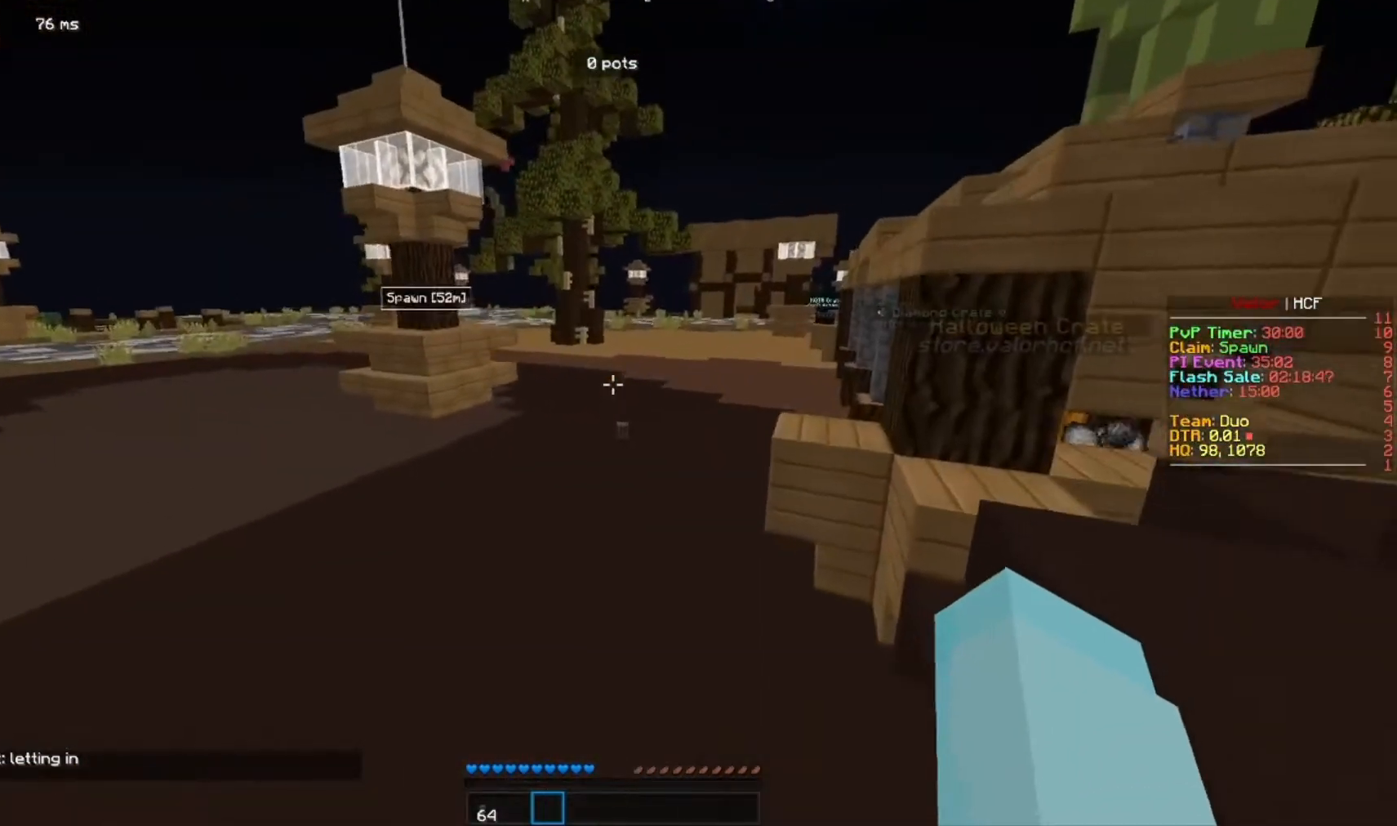
{"keys": ["d", "w"], "mouse": [], "events": []}
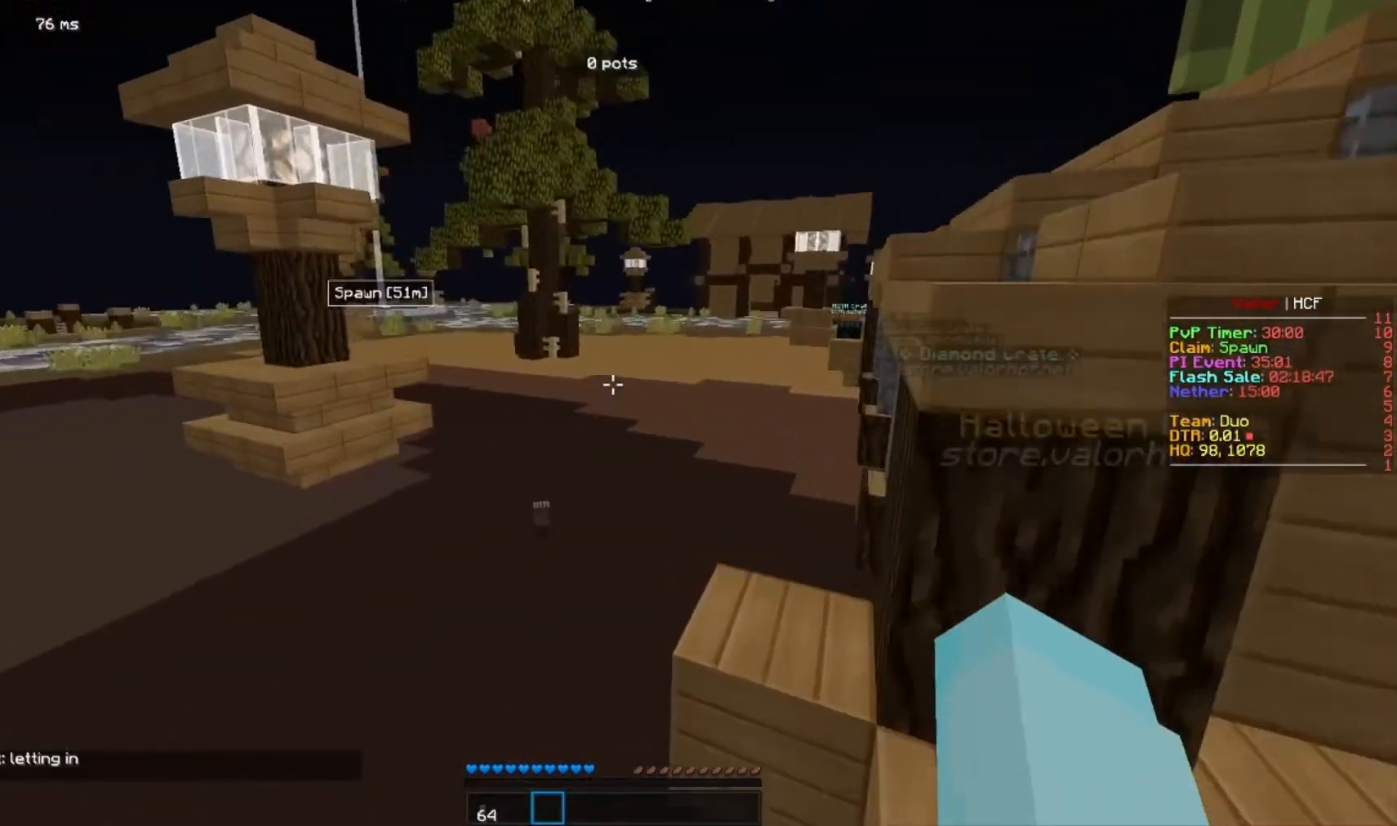
{"keys": ["a", "w"], "mouse": [], "events": [[100, "a", "down"], [100, "d", "up"]]}
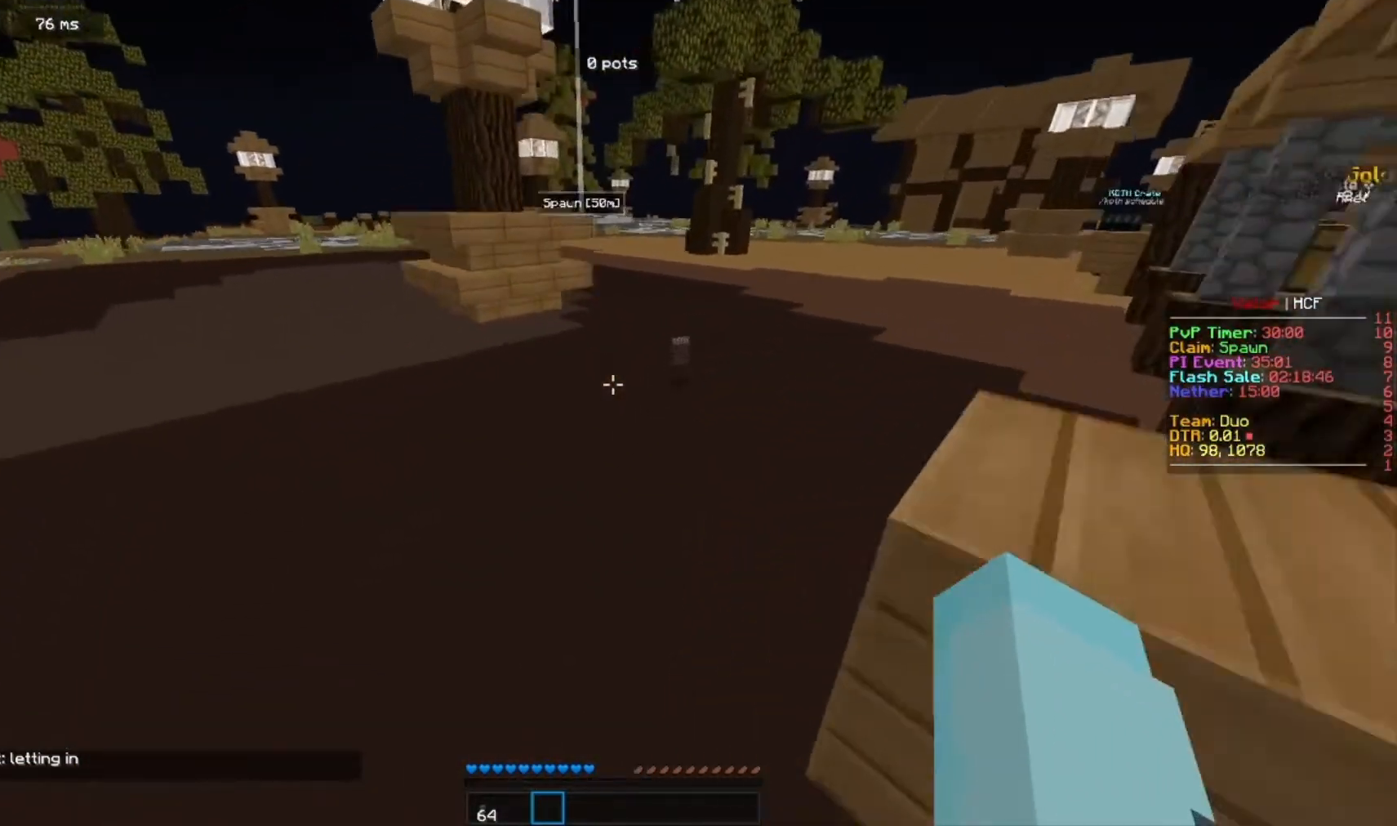
{"keys": ["d", "w"], "mouse": [], "events": [[167, "a", "up"], [233, "d", "down"]]}
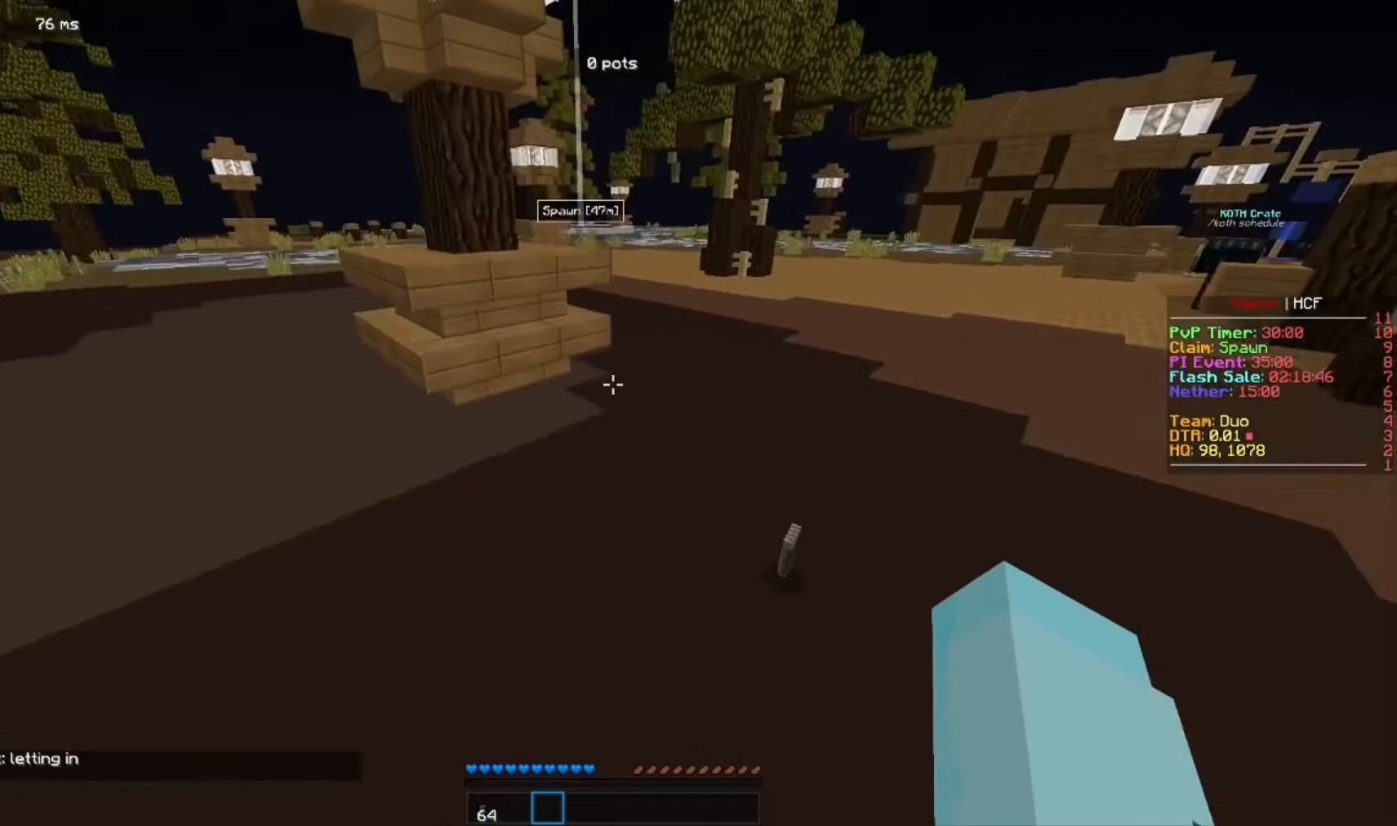
{"keys": ["w"], "mouse": [], "events": [[333, "d", "up"]]}
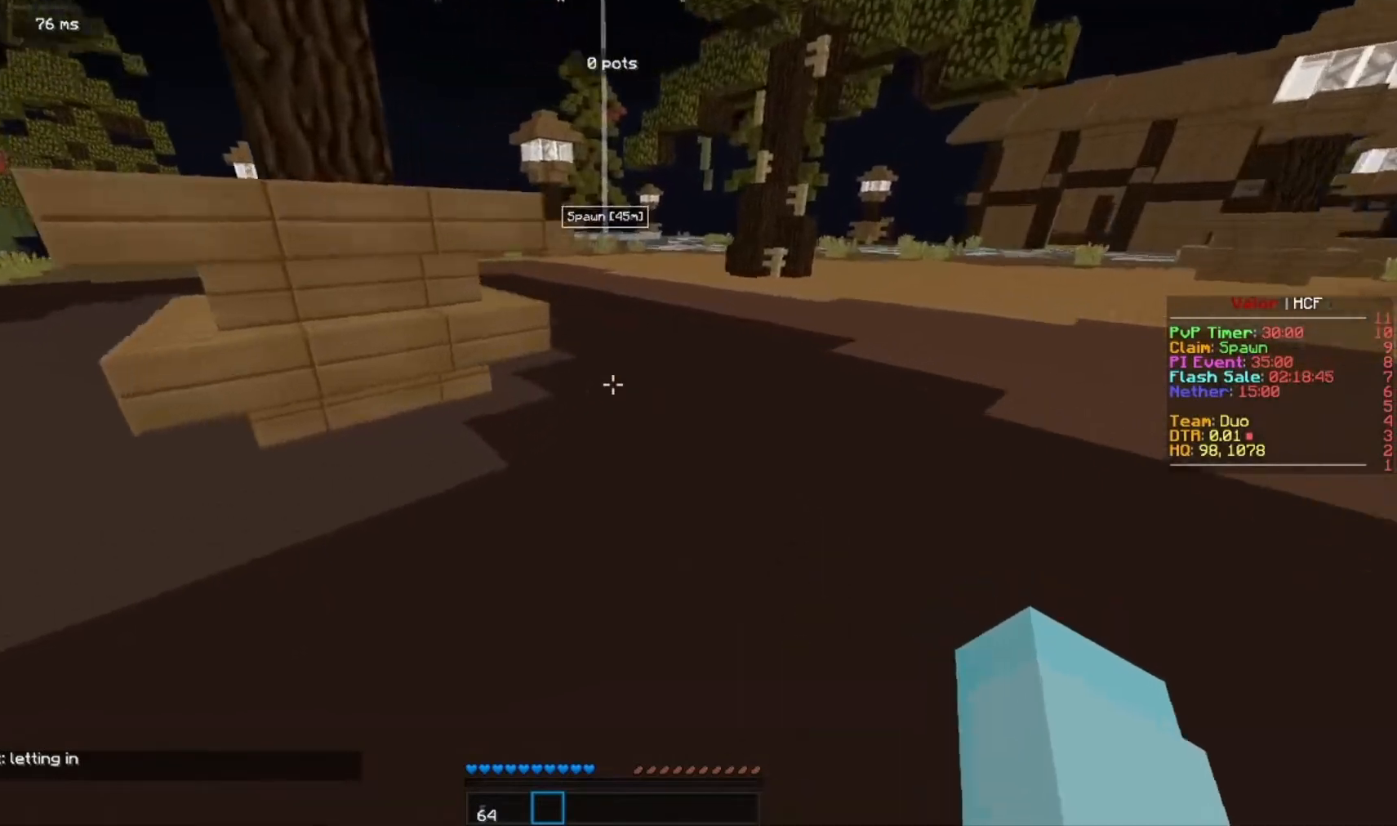
{"keys": ["w"], "mouse": [], "events": []}
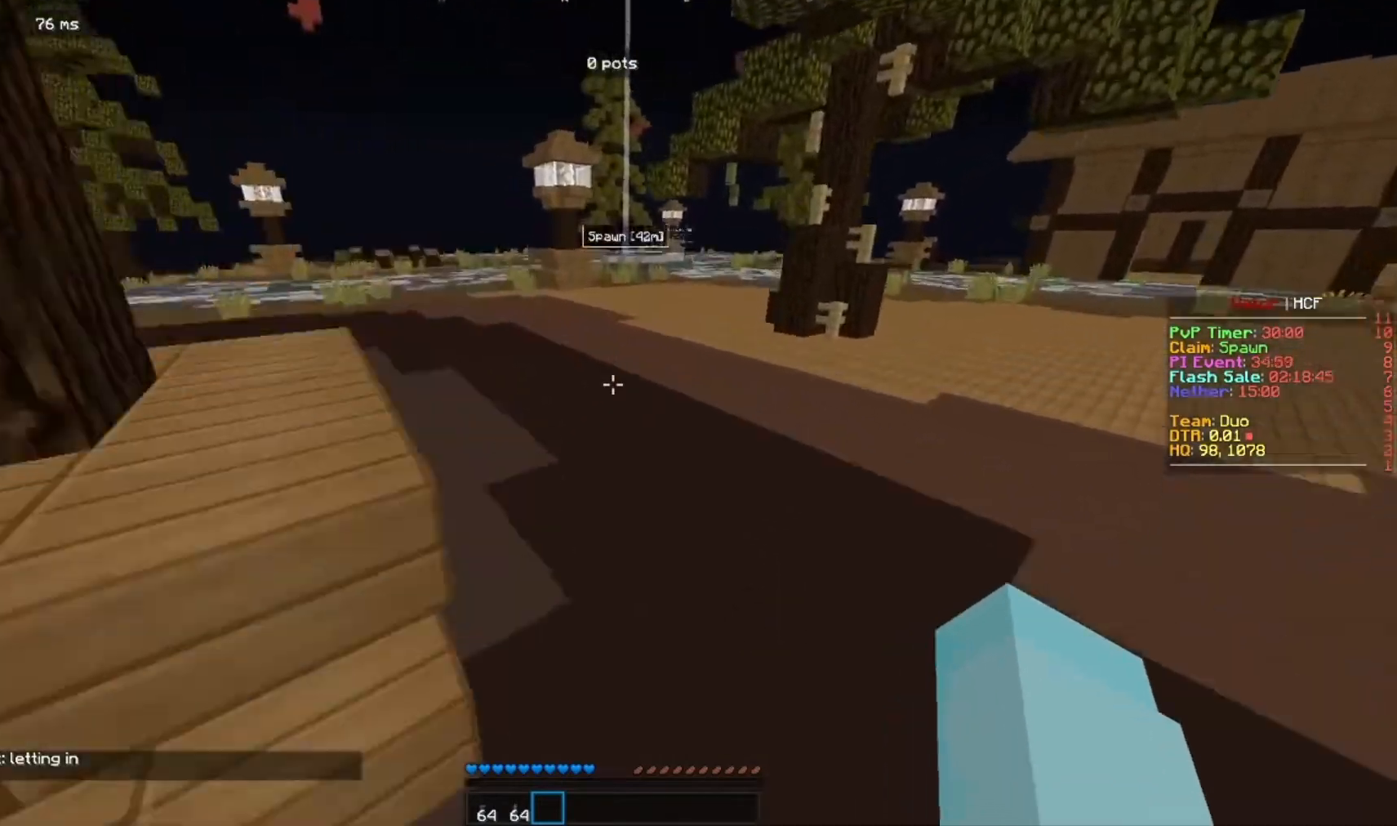
{"keys": ["w"], "mouse": [], "events": []}
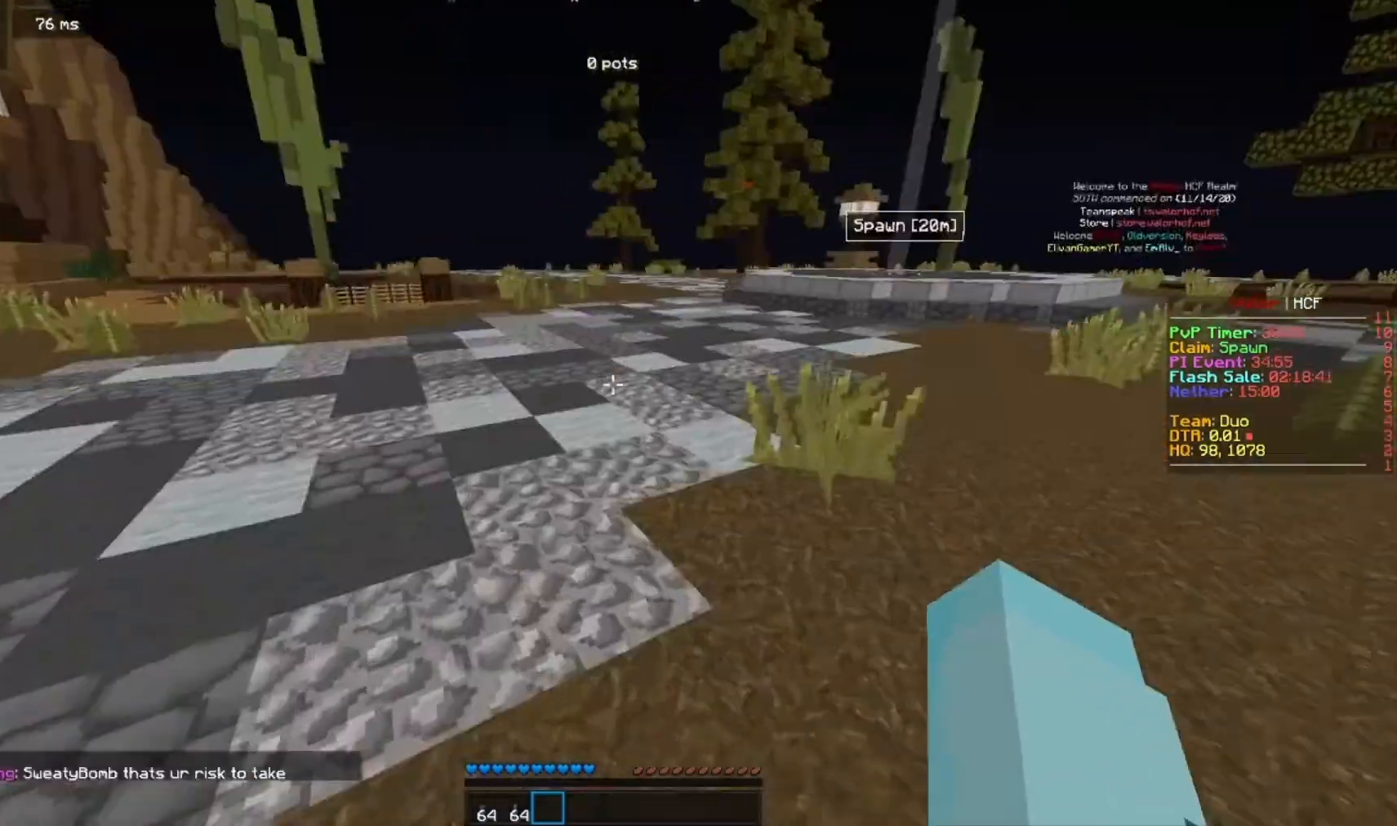
{"keys": ["w"], "mouse": [], "events": []}